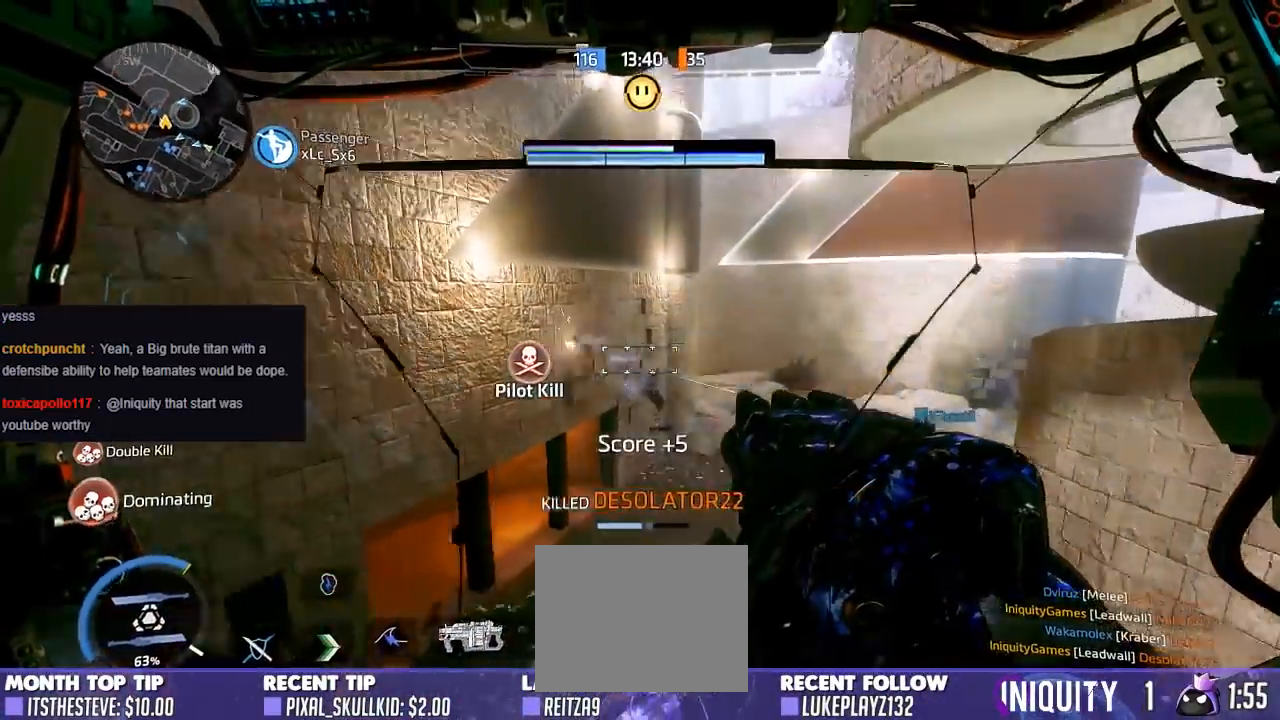
Gameplay with a controller (Xbox layout); each line is a JSON object with the inputs held at the frame after it. "events" lists button and stick changes between this image and that frame as [ms after this image, input, new state], when the widget could be followed in between.
{"buttons": [], "left_stick": "down-left", "right_stick": "left", "events": [[183, "left_stick", "down-left"]]}
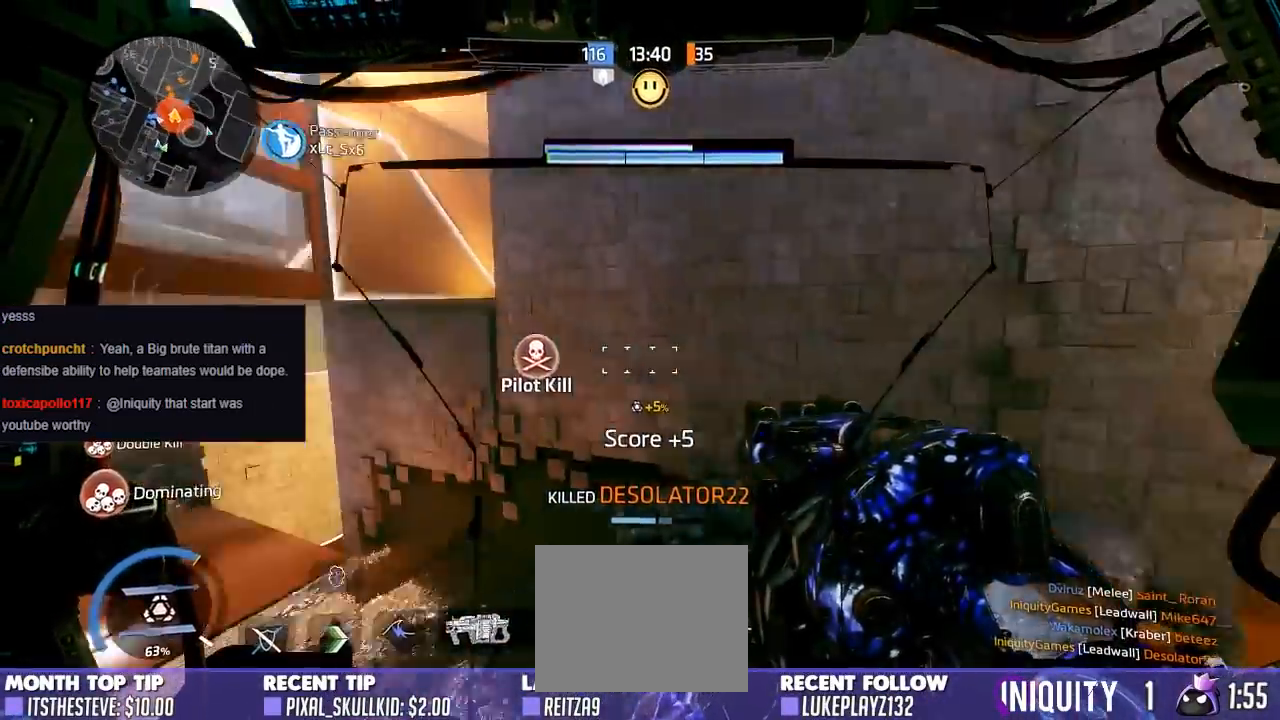
{"buttons": [], "left_stick": "down-left", "right_stick": "up", "events": [[83, "right_stick", "up"], [317, "right_stick", "left"], [433, "right_stick", "up"]]}
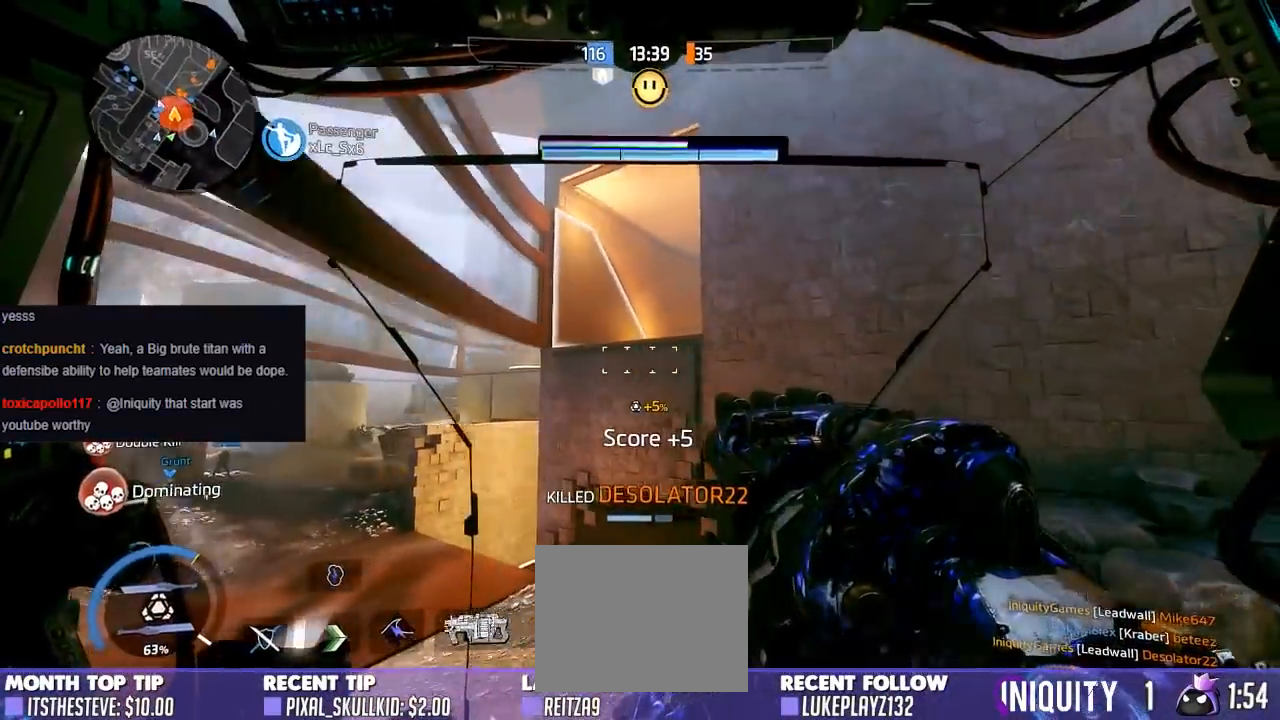
{"buttons": ["R2"], "left_stick": "center", "right_stick": "right", "events": [[17, "right_stick", "up-right"], [150, "right_stick", "right"], [200, "R2", "down"], [233, "left_stick", "center"]]}
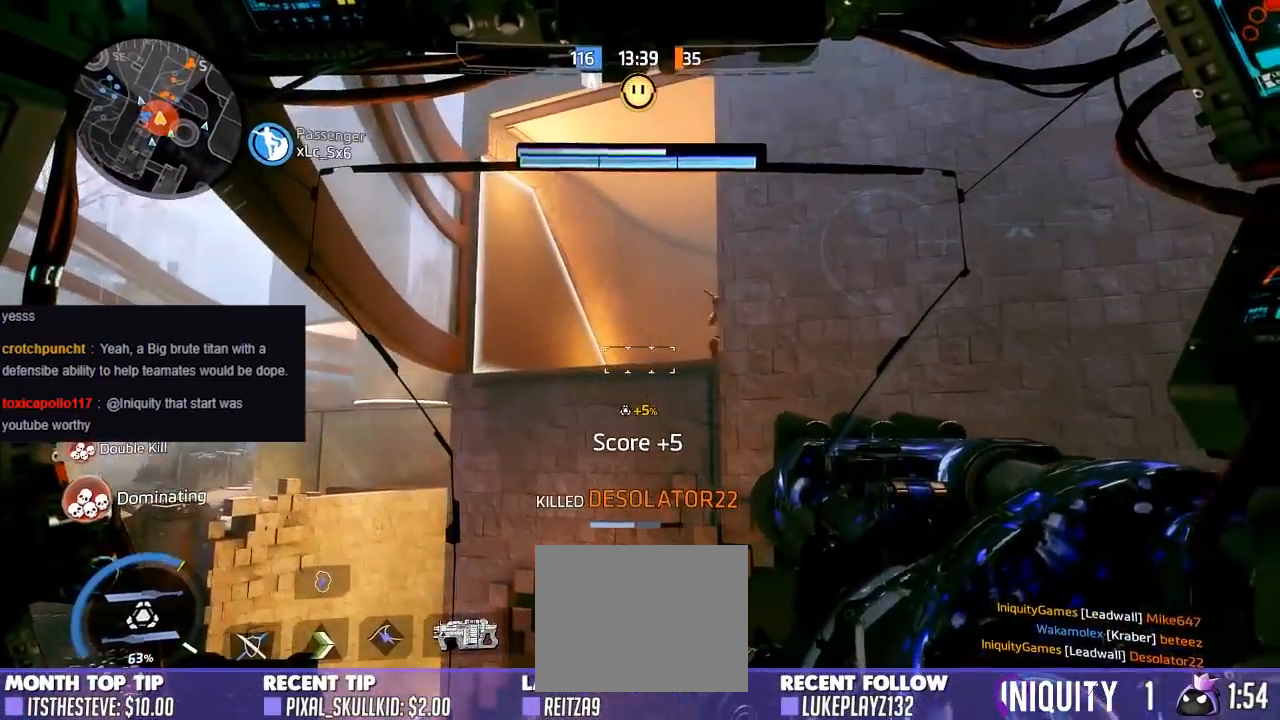
{"buttons": ["R2"], "left_stick": "center", "right_stick": "down-left", "events": [[233, "right_stick", "up-right"], [333, "L2", "down"], [350, "right_stick", "down"], [417, "right_stick", "down-left"], [483, "L2", "up"]]}
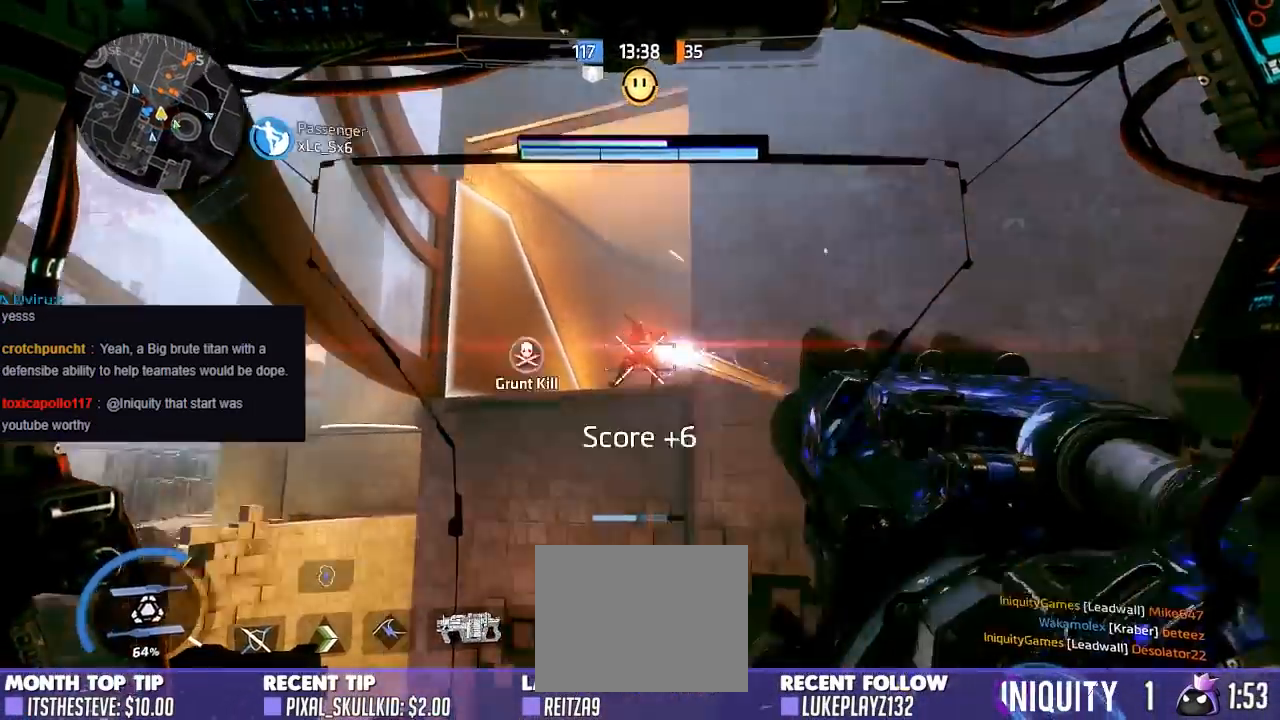
{"buttons": ["R2"], "left_stick": "center", "right_stick": "center", "events": [[67, "right_stick", "center"]]}
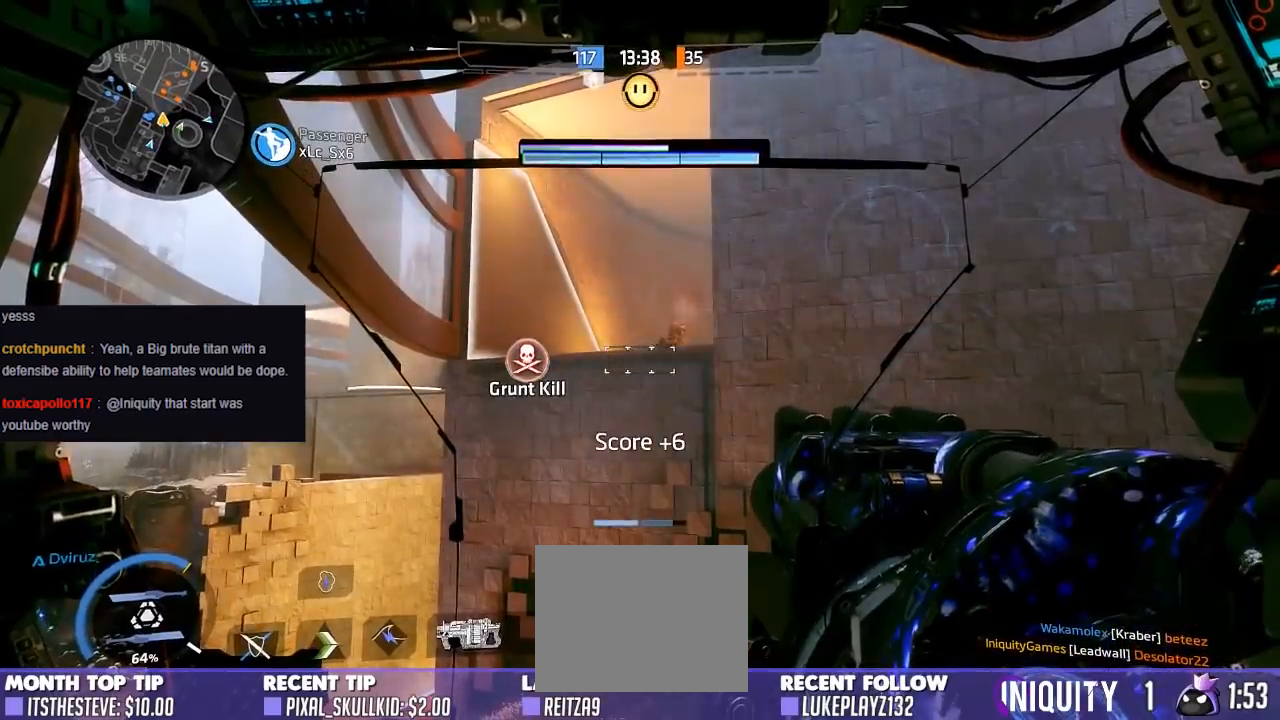
{"buttons": ["R2"], "left_stick": "left", "right_stick": "down-left", "events": [[83, "right_stick", "up-right"], [283, "right_stick", "center"], [317, "left_stick", "left"], [367, "right_stick", "down-left"]]}
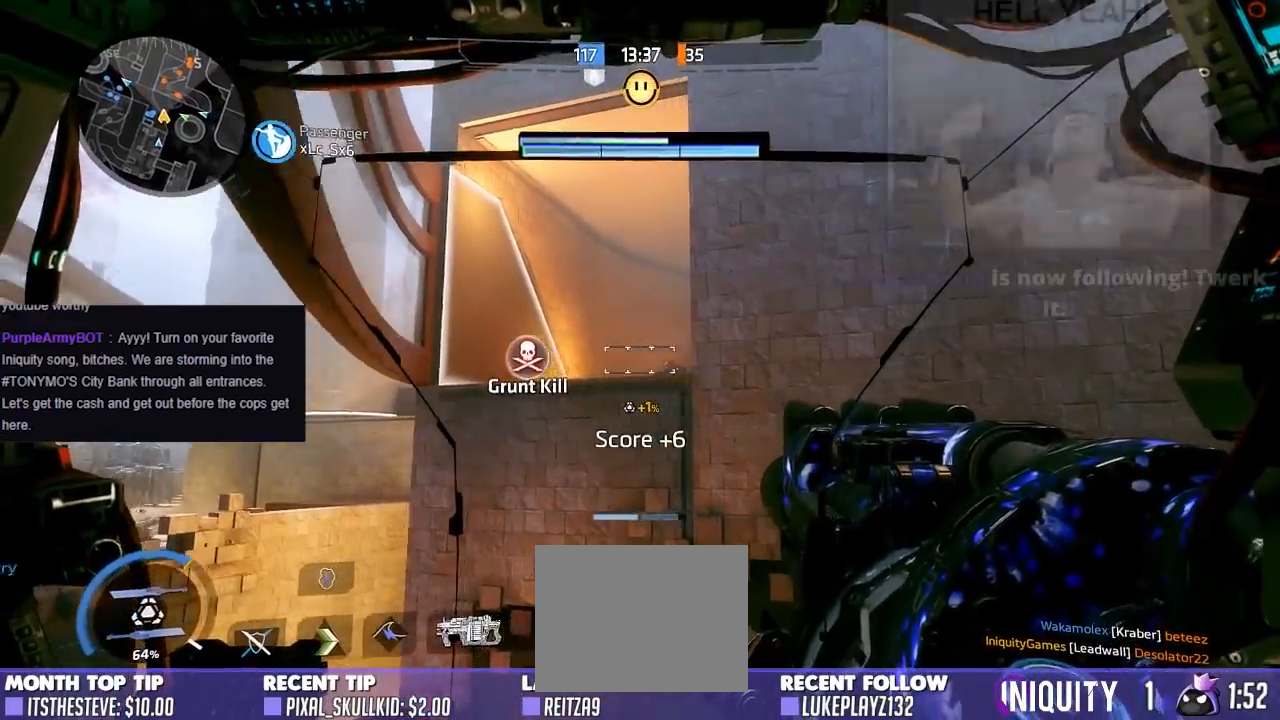
{"buttons": [], "left_stick": "up", "right_stick": "left", "events": [[83, "R2", "up"], [250, "left_stick", "down"], [350, "left_stick", "right"], [350, "right_stick", "up"], [433, "left_stick", "up"], [450, "right_stick", "left"]]}
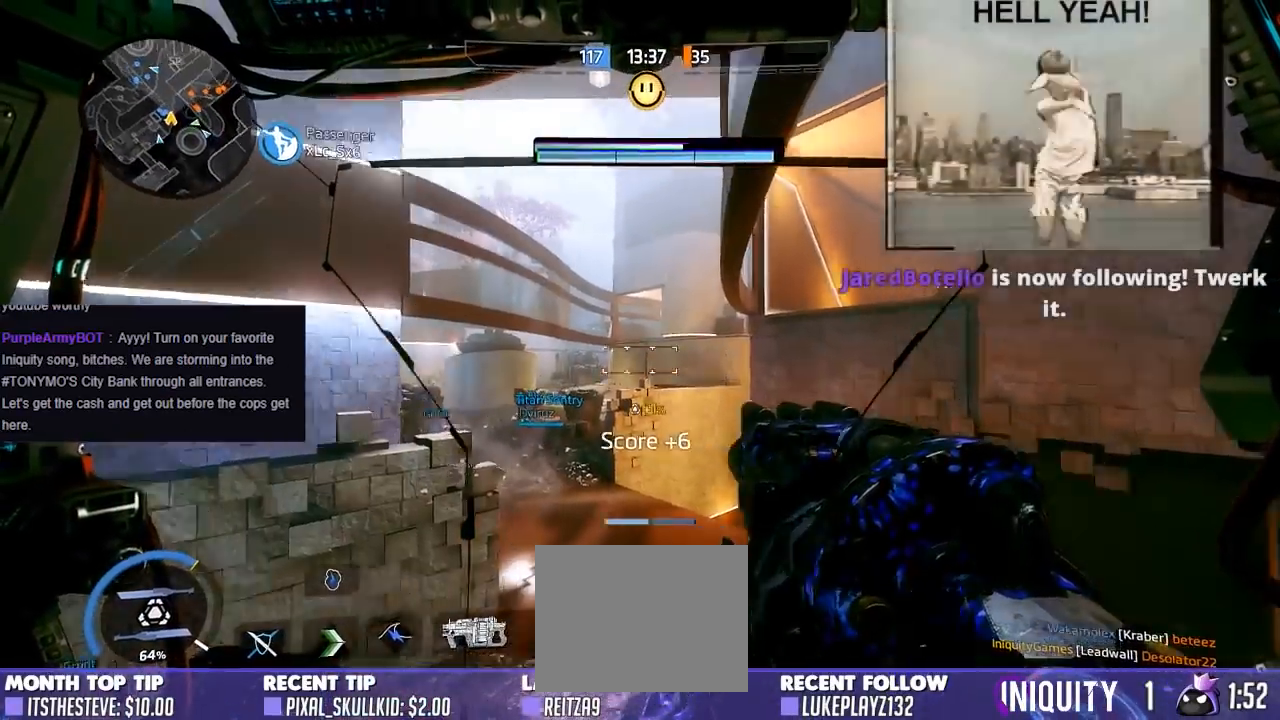
{"buttons": [], "left_stick": "right", "right_stick": "left", "events": [[17, "right_stick", "up-left"], [83, "left_stick", "up-right"], [450, "right_stick", "left"], [483, "left_stick", "right"]]}
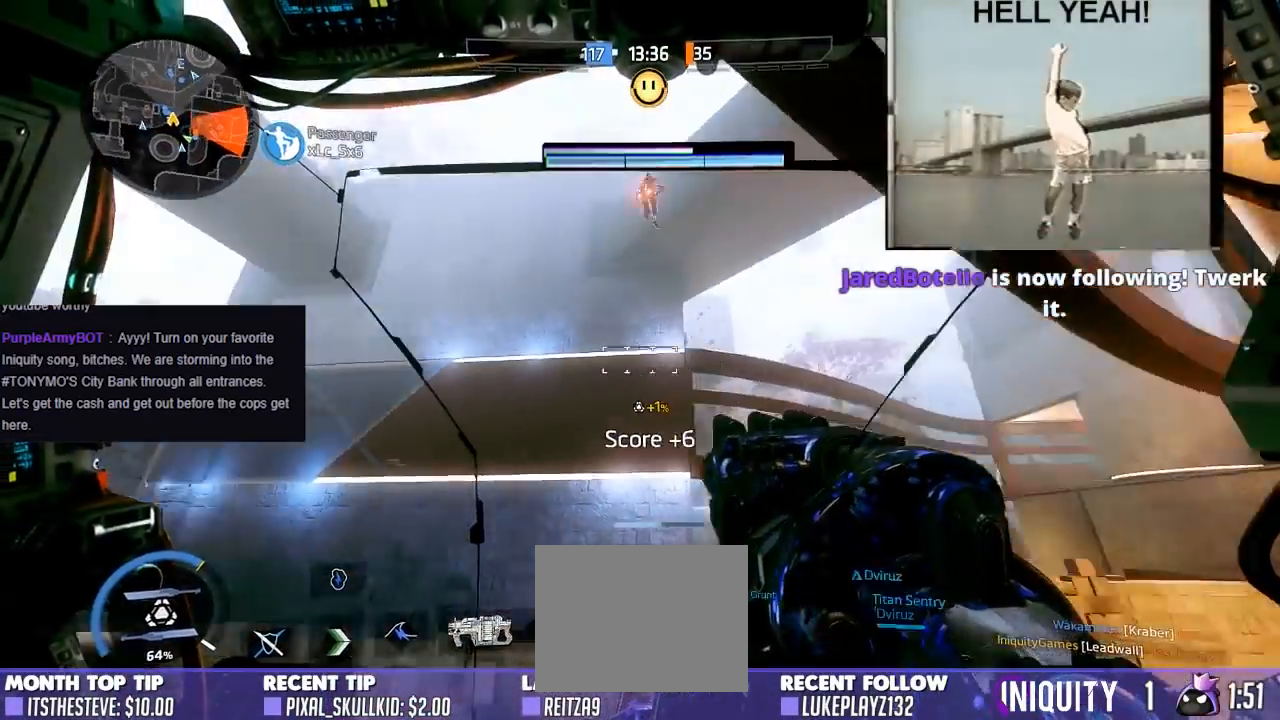
{"buttons": [], "left_stick": "up-right", "right_stick": "down", "events": [[100, "R1", "down"], [167, "right_stick", "up"], [267, "R1", "up"], [267, "right_stick", "down-right"], [367, "left_stick", "up-right"], [400, "right_stick", "down"]]}
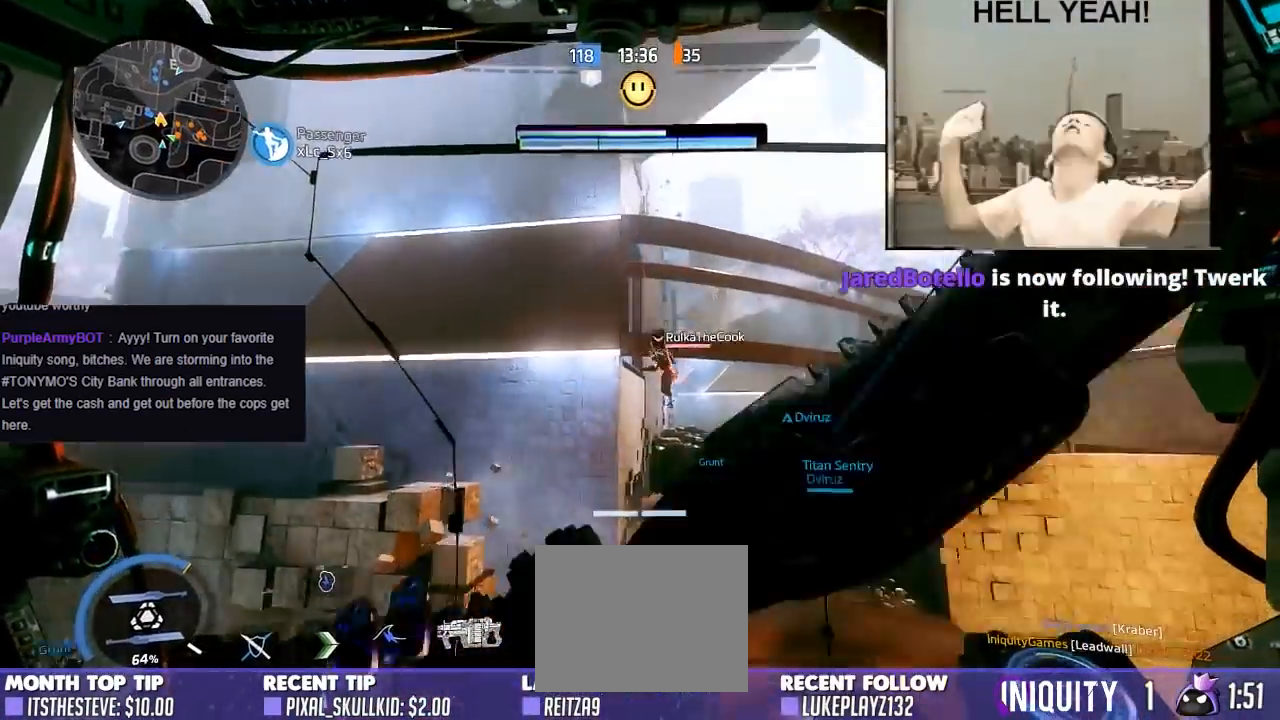
{"buttons": [], "left_stick": "up", "right_stick": "down", "events": [[350, "left_stick", "up"]]}
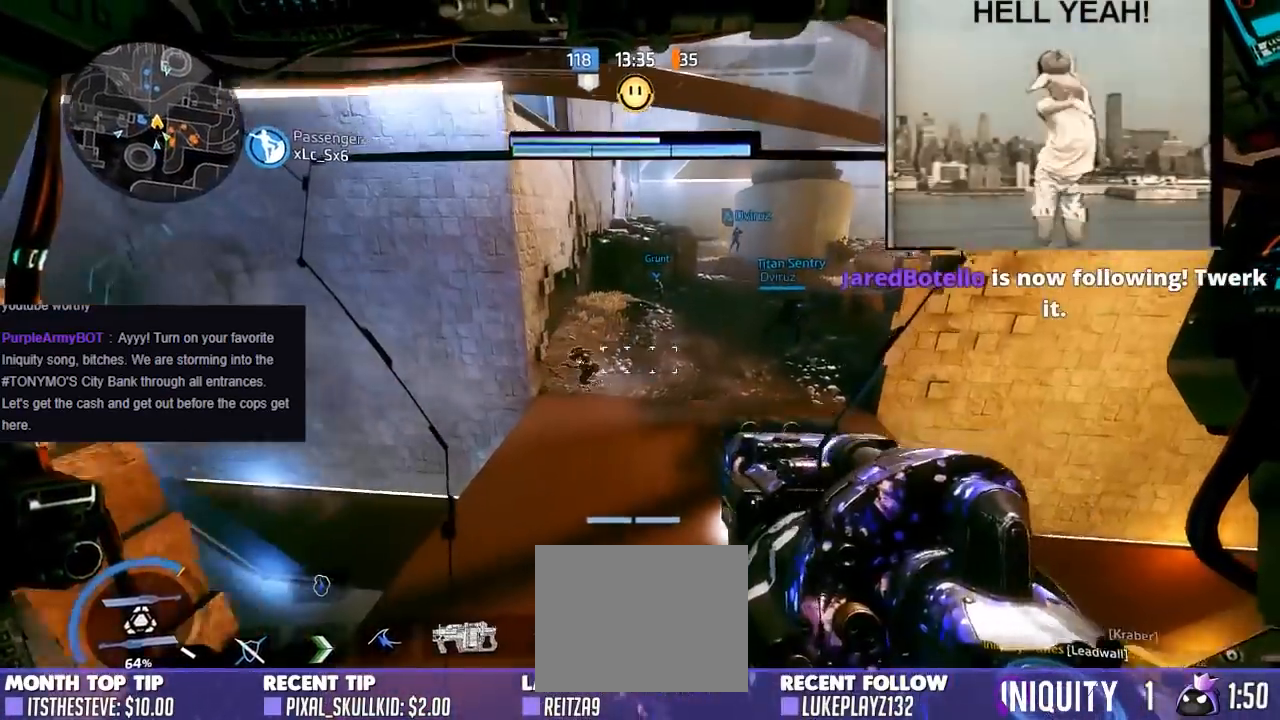
{"buttons": [], "left_stick": "up-right", "right_stick": "up-left", "events": [[67, "L3", "down"], [117, "right_stick", "down-left"], [167, "L3", "up"], [183, "left_stick", "up-right"], [350, "right_stick", "up-left"]]}
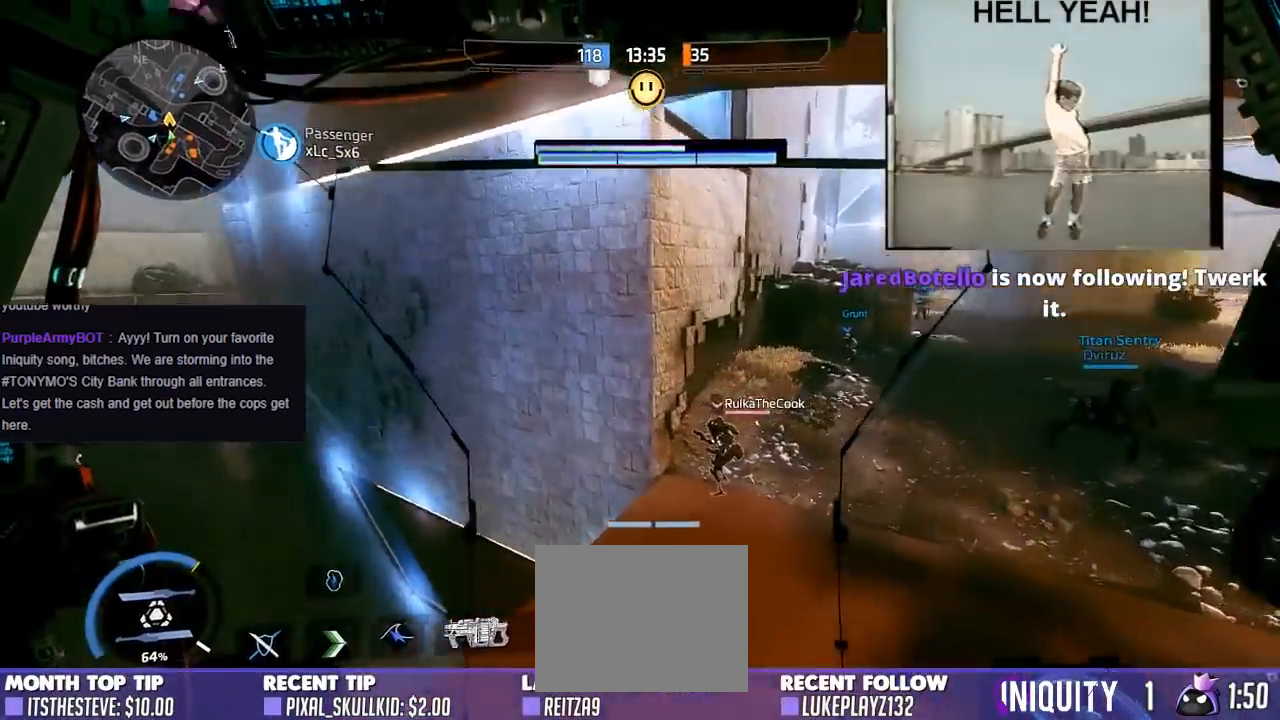
{"buttons": ["L3"], "left_stick": "left", "right_stick": "down-left", "events": [[67, "right_stick", "up-right"], [200, "left_stick", "center"], [267, "right_stick", "center"], [350, "right_stick", "down-left"], [450, "L3", "down"], [450, "left_stick", "left"]]}
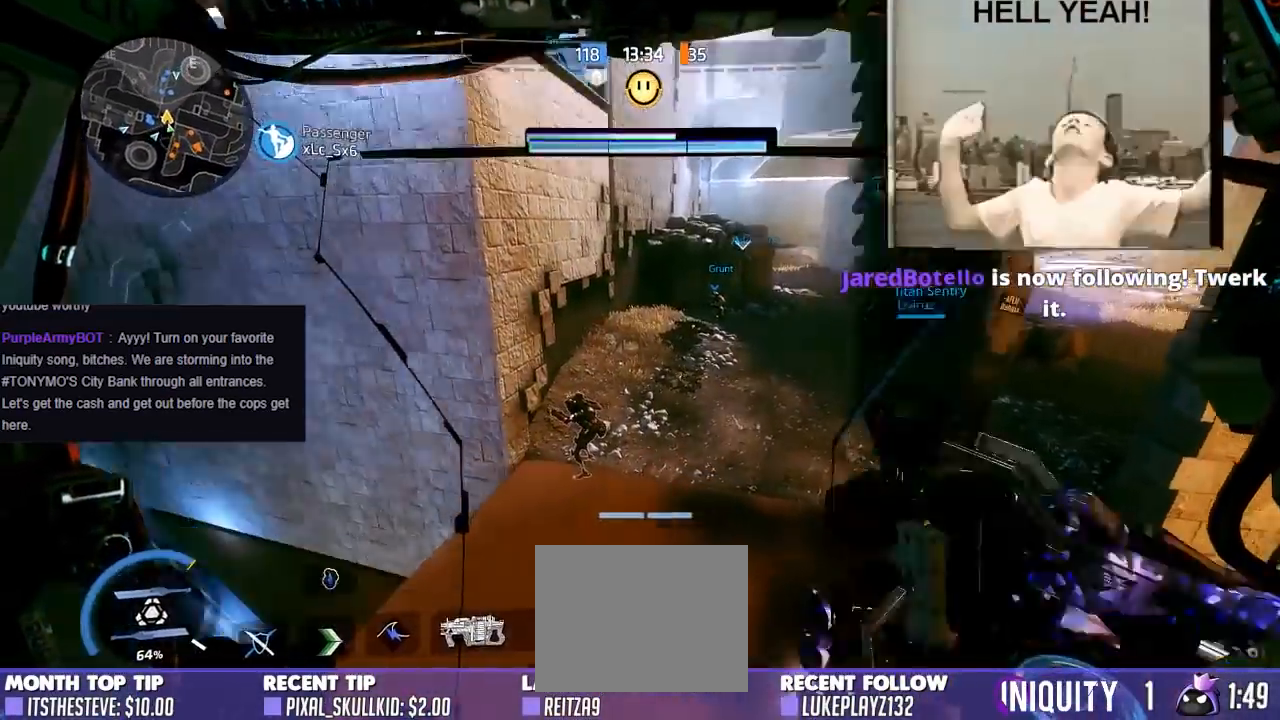
{"buttons": [], "left_stick": "up-right", "right_stick": "up-right", "events": [[33, "L3", "up"], [33, "left_stick", "up-right"], [33, "right_stick", "down"], [117, "left_stick", "up"], [167, "right_stick", "down-left"], [317, "right_stick", "up-right"], [350, "left_stick", "up-right"]]}
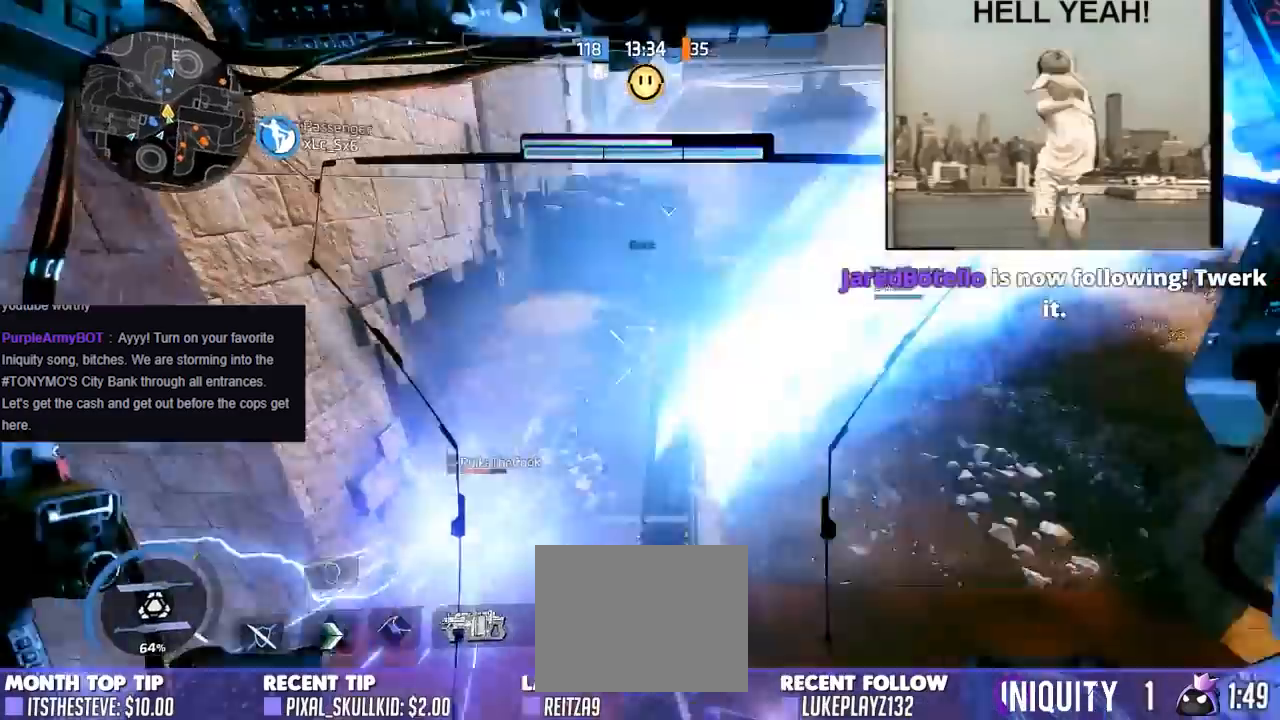
{"buttons": [], "left_stick": "up-left", "right_stick": "up-right", "events": [[17, "left_stick", "down"], [100, "left_stick", "down-left"], [267, "left_stick", "up-left"]]}
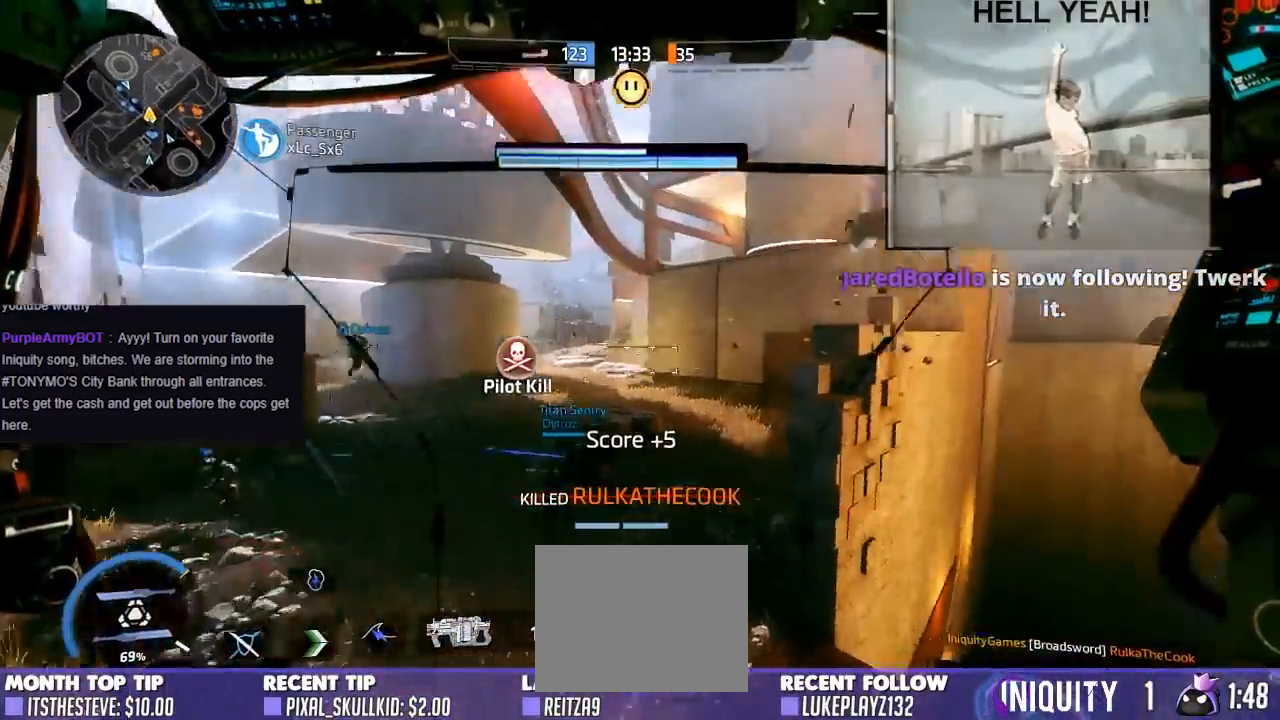
{"buttons": ["R2"], "left_stick": "up-left", "right_stick": "up", "events": [[167, "right_stick", "center"], [367, "R2", "down"], [367, "right_stick", "up-right"], [483, "right_stick", "up"]]}
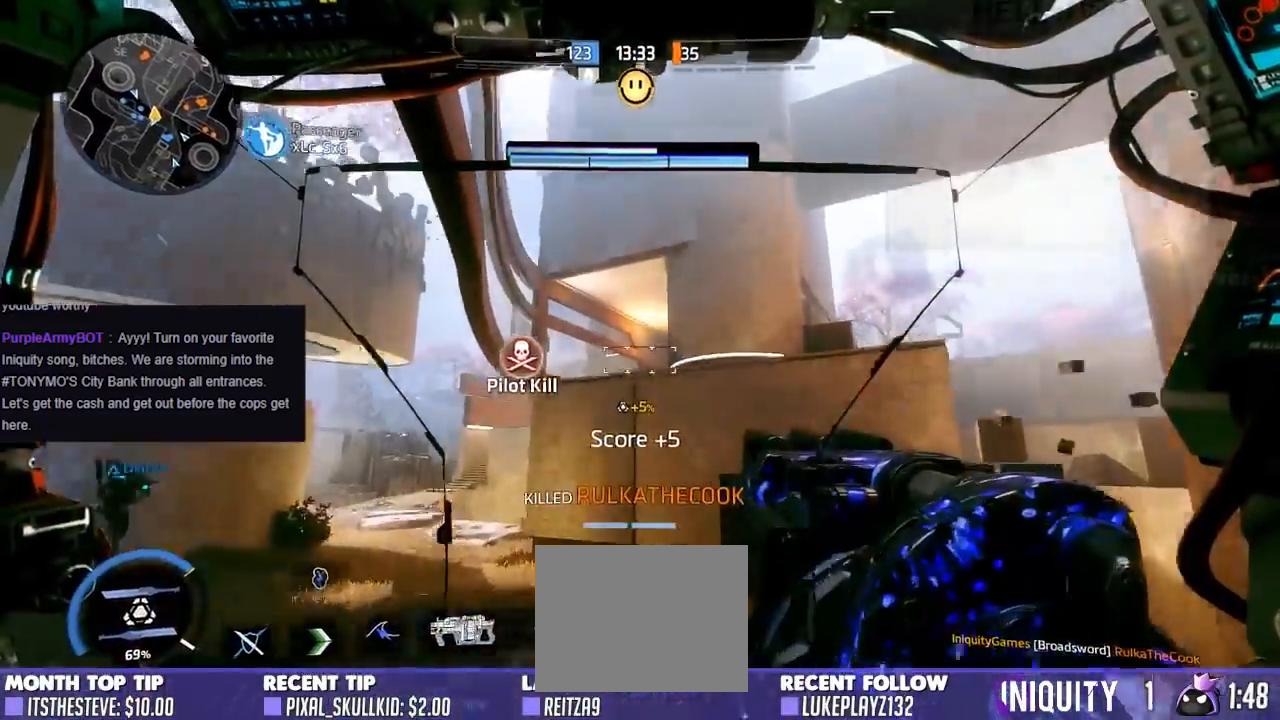
{"buttons": ["R2"], "left_stick": "up", "right_stick": "right", "events": [[117, "right_stick", "center"], [433, "left_stick", "up"], [433, "right_stick", "right"]]}
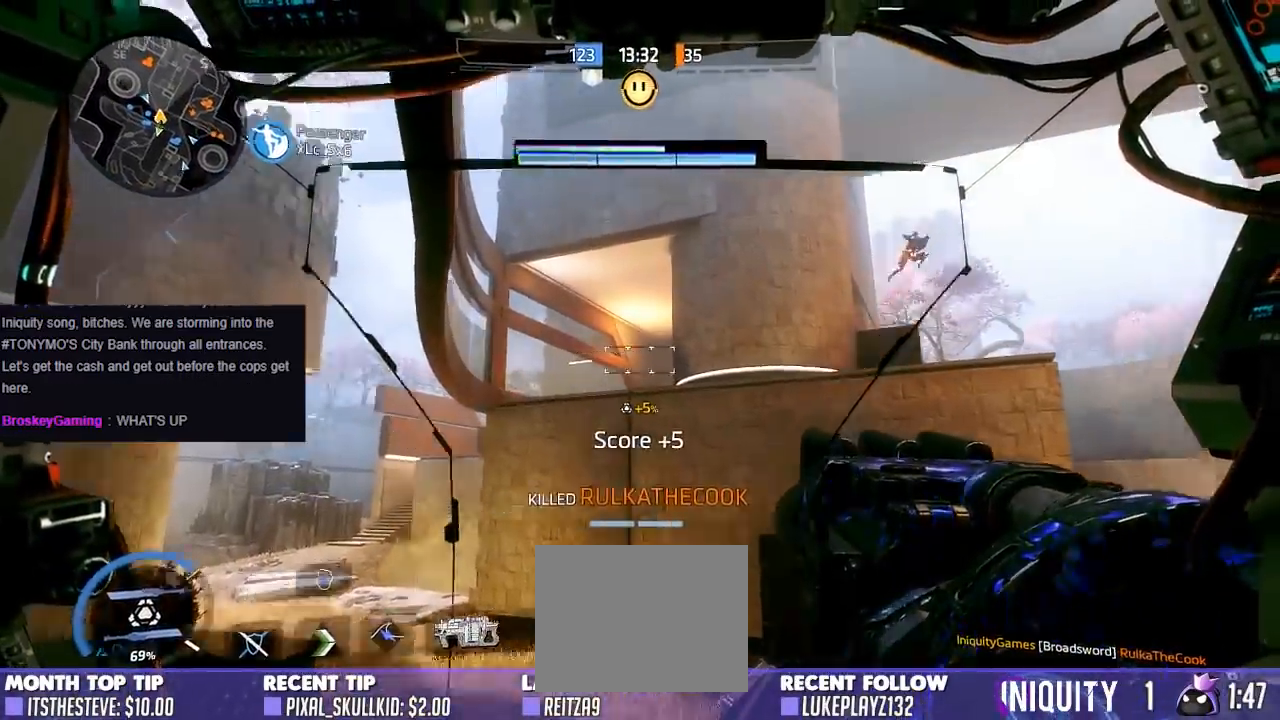
{"buttons": [], "left_stick": "up-left", "right_stick": "center", "events": [[17, "left_stick", "up-right"], [333, "L2", "down"], [350, "R2", "up"], [417, "left_stick", "up-left"], [417, "right_stick", "down"], [450, "L2", "up"], [500, "right_stick", "center"]]}
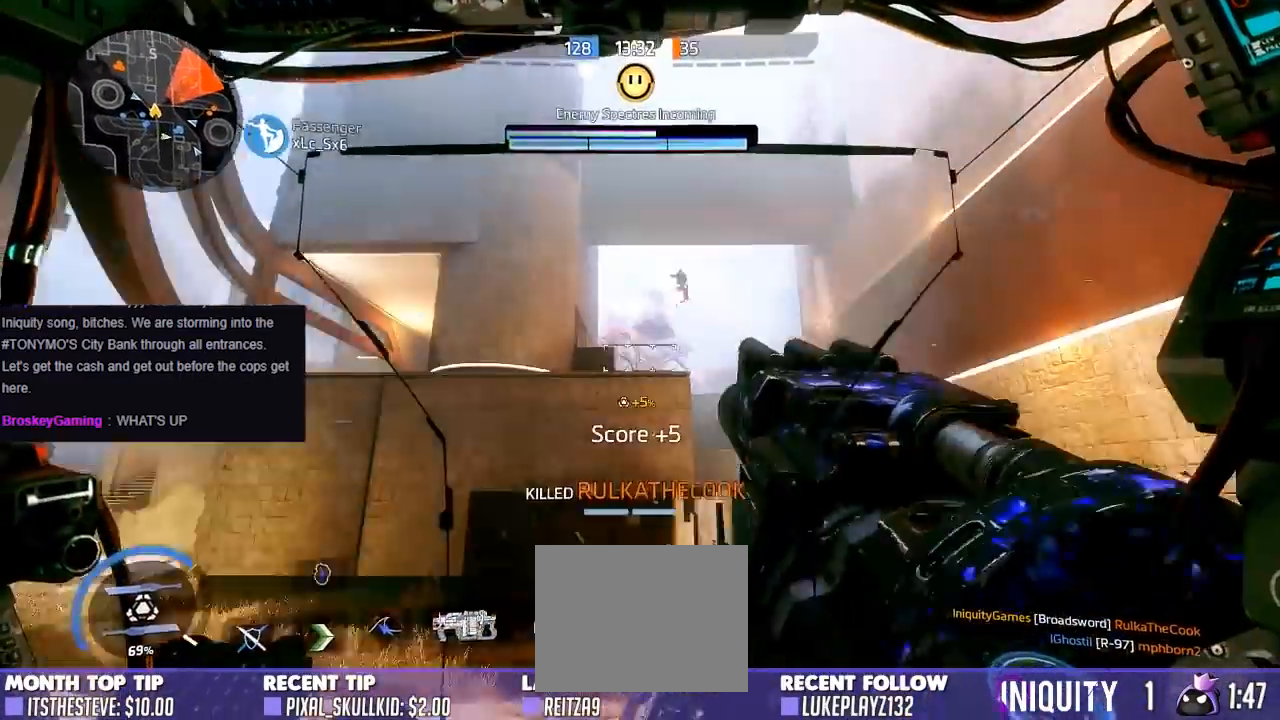
{"buttons": [], "left_stick": "up-left", "right_stick": "left", "events": [[167, "left_stick", "up-right"], [250, "right_stick", "down-right"], [317, "right_stick", "right"], [400, "L2", "down"], [417, "right_stick", "down"], [450, "left_stick", "up-left"], [483, "L2", "up"], [483, "right_stick", "left"]]}
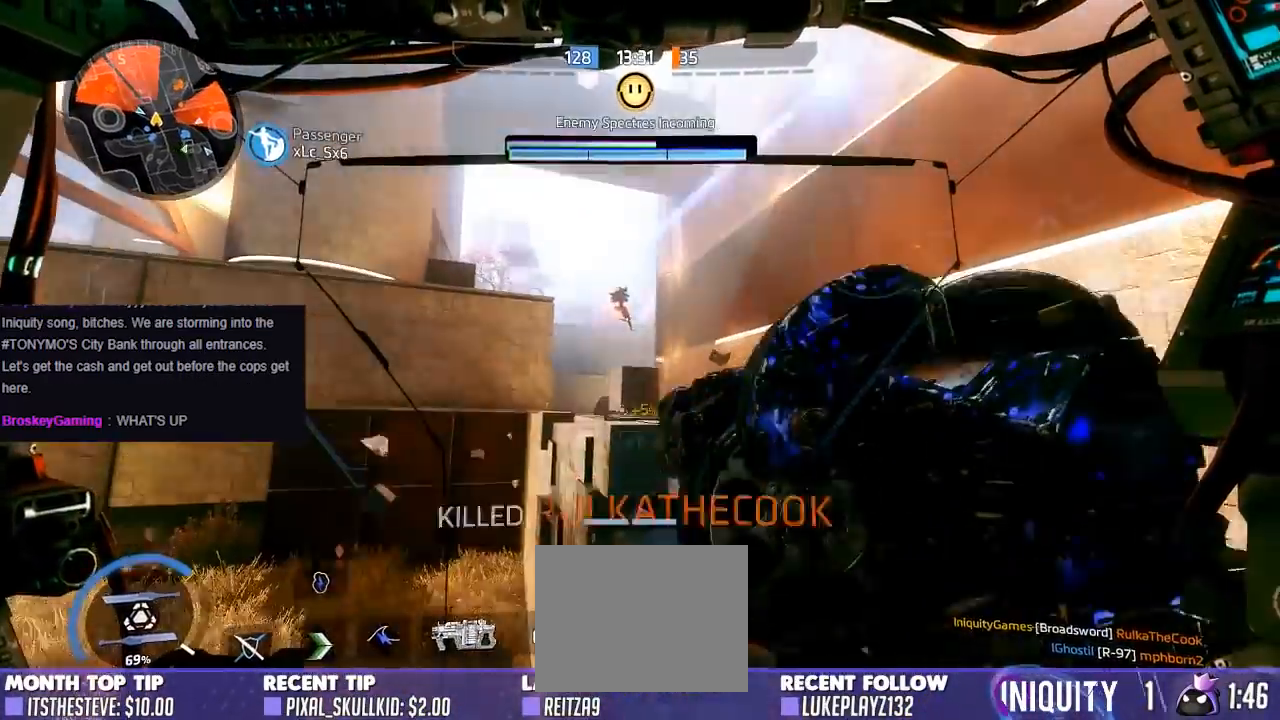
{"buttons": [], "left_stick": "down-right", "right_stick": "down-right", "events": [[33, "left_stick", "left"], [83, "right_stick", "center"], [200, "left_stick", "right"], [350, "right_stick", "down-right"], [400, "left_stick", "down-right"]]}
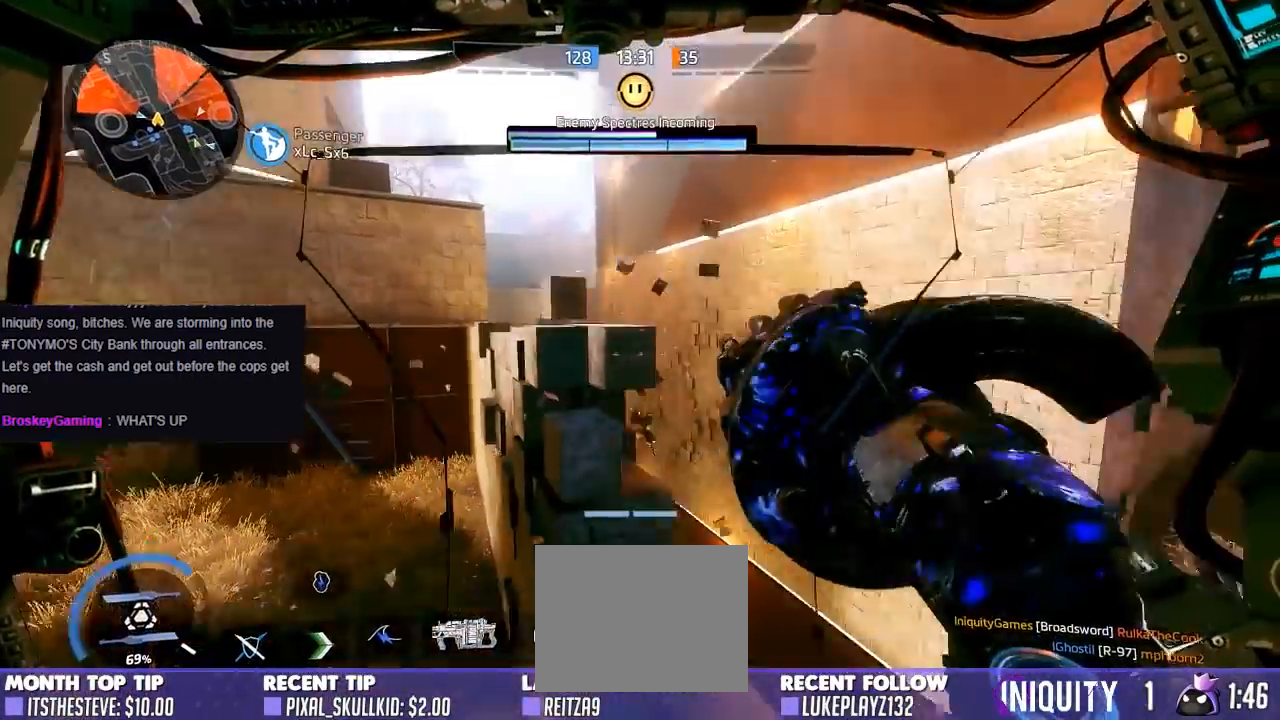
{"buttons": [], "left_stick": "up-left", "right_stick": "down", "events": [[200, "left_stick", "up"], [200, "right_stick", "down"], [400, "left_stick", "center"], [483, "left_stick", "up-left"]]}
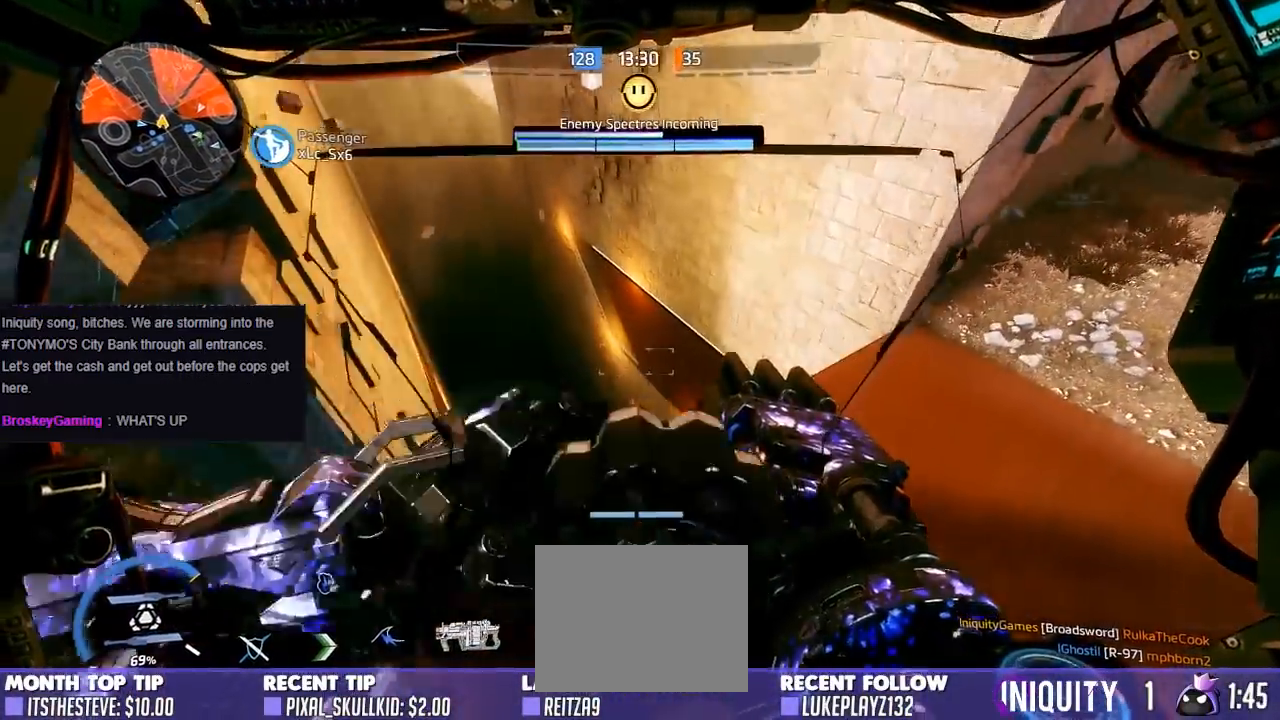
{"buttons": [], "left_stick": "center", "right_stick": "center", "events": [[167, "left_stick", "center"], [250, "right_stick", "center"]]}
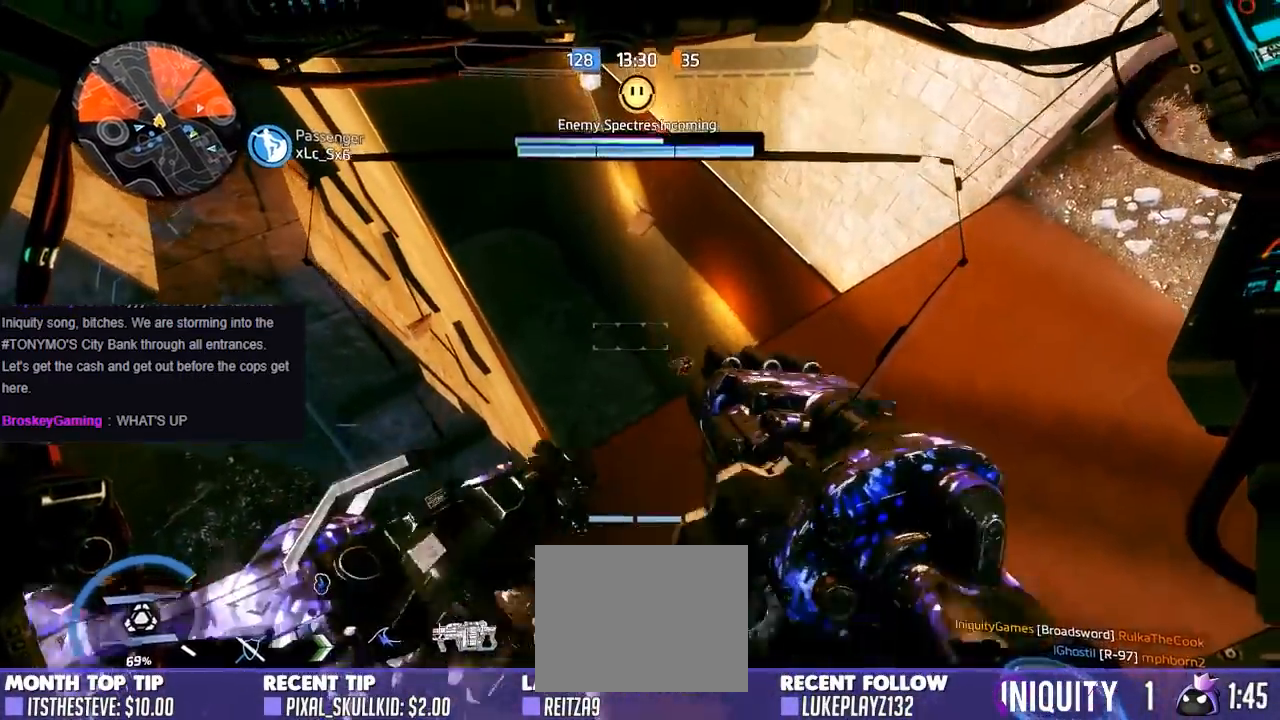
{"buttons": [], "left_stick": "center", "right_stick": "right", "events": [[33, "right_stick", "right"], [83, "left_stick", "left"], [283, "right_stick", "center"], [367, "left_stick", "center"], [400, "right_stick", "right"]]}
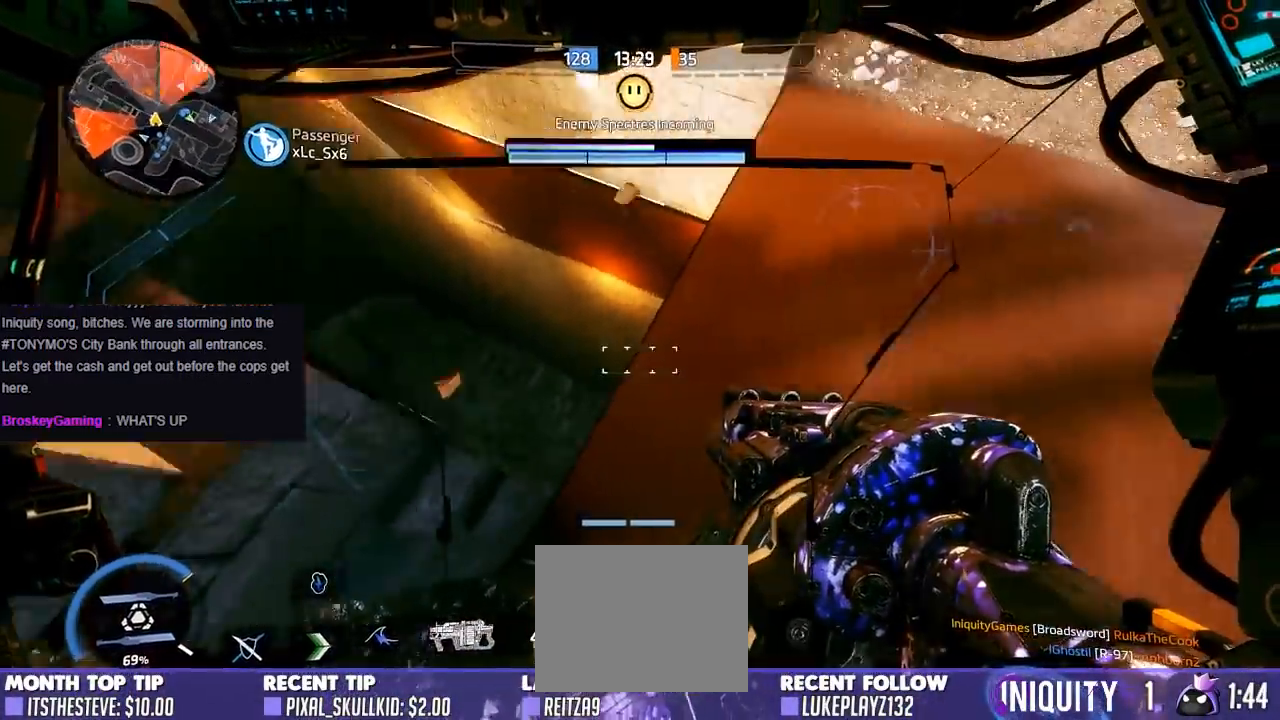
{"buttons": [], "left_stick": "up-left", "right_stick": "right", "events": [[67, "left_stick", "down-right"], [200, "left_stick", "up-right"], [283, "left_stick", "up-left"]]}
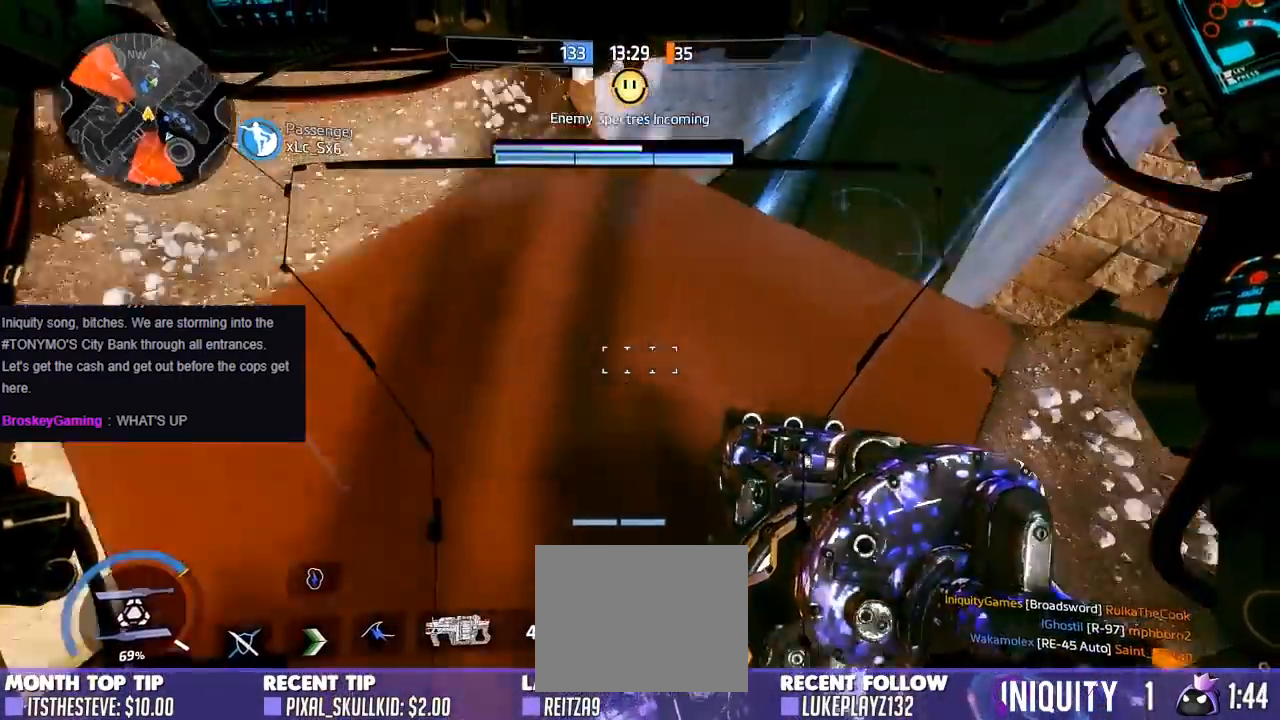
{"buttons": [], "left_stick": "up-left", "right_stick": "down", "events": [[433, "right_stick", "down"]]}
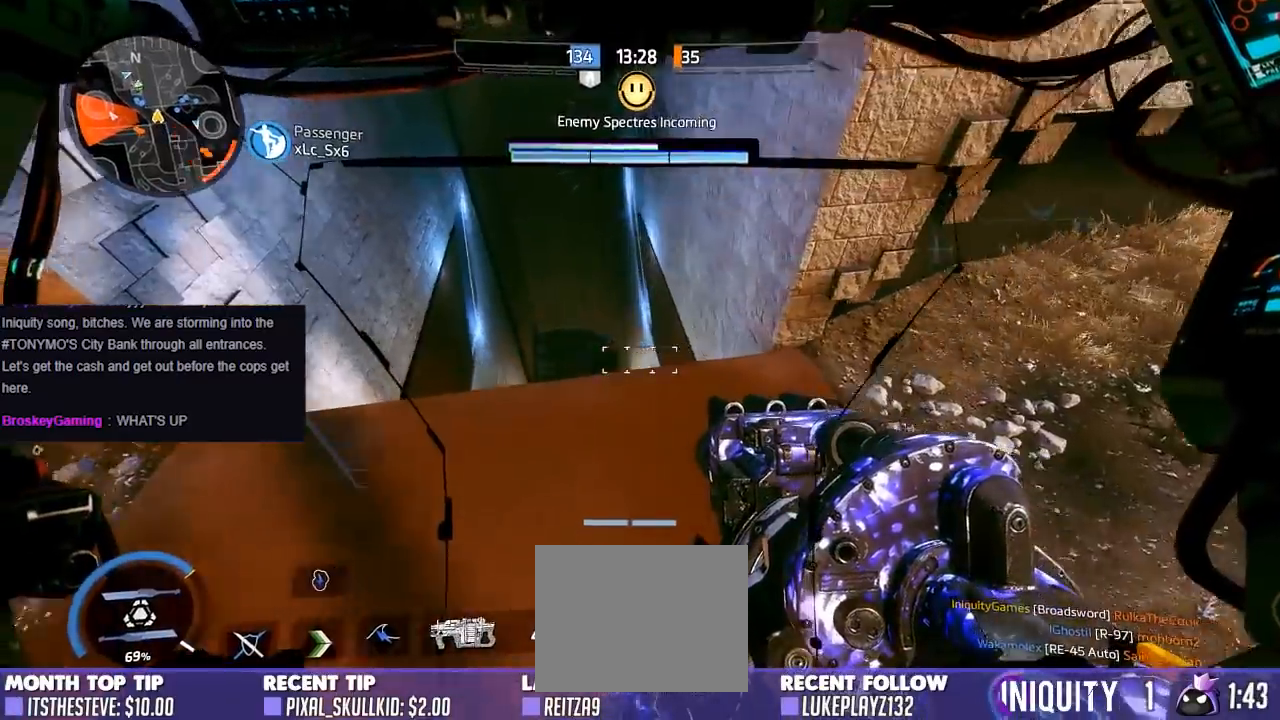
{"buttons": [], "left_stick": "center", "right_stick": "down", "events": [[417, "left_stick", "center"]]}
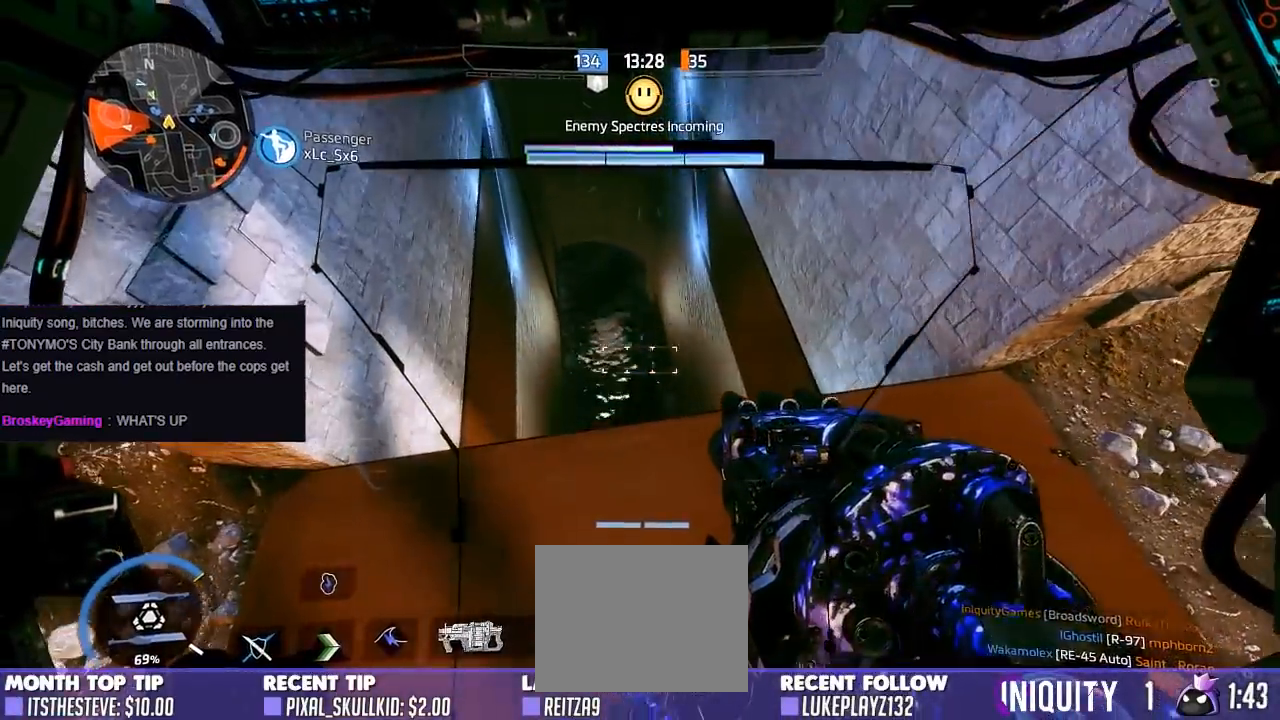
{"buttons": [], "left_stick": "left", "right_stick": "center", "events": [[367, "right_stick", "center"], [400, "left_stick", "left"]]}
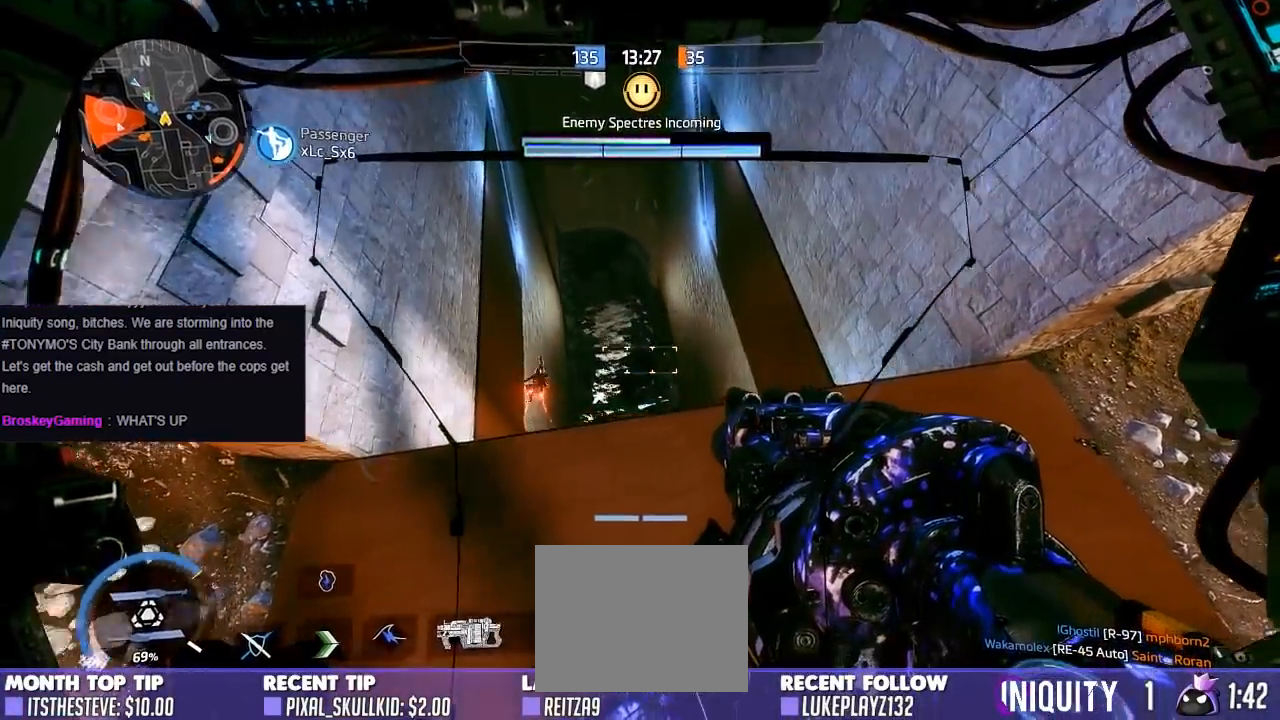
{"buttons": [], "left_stick": "center", "right_stick": "center", "events": [[33, "right_stick", "up-left"], [67, "left_stick", "center"], [250, "L2", "down"], [267, "right_stick", "up-right"], [367, "L2", "up"], [367, "right_stick", "up"], [417, "right_stick", "center"]]}
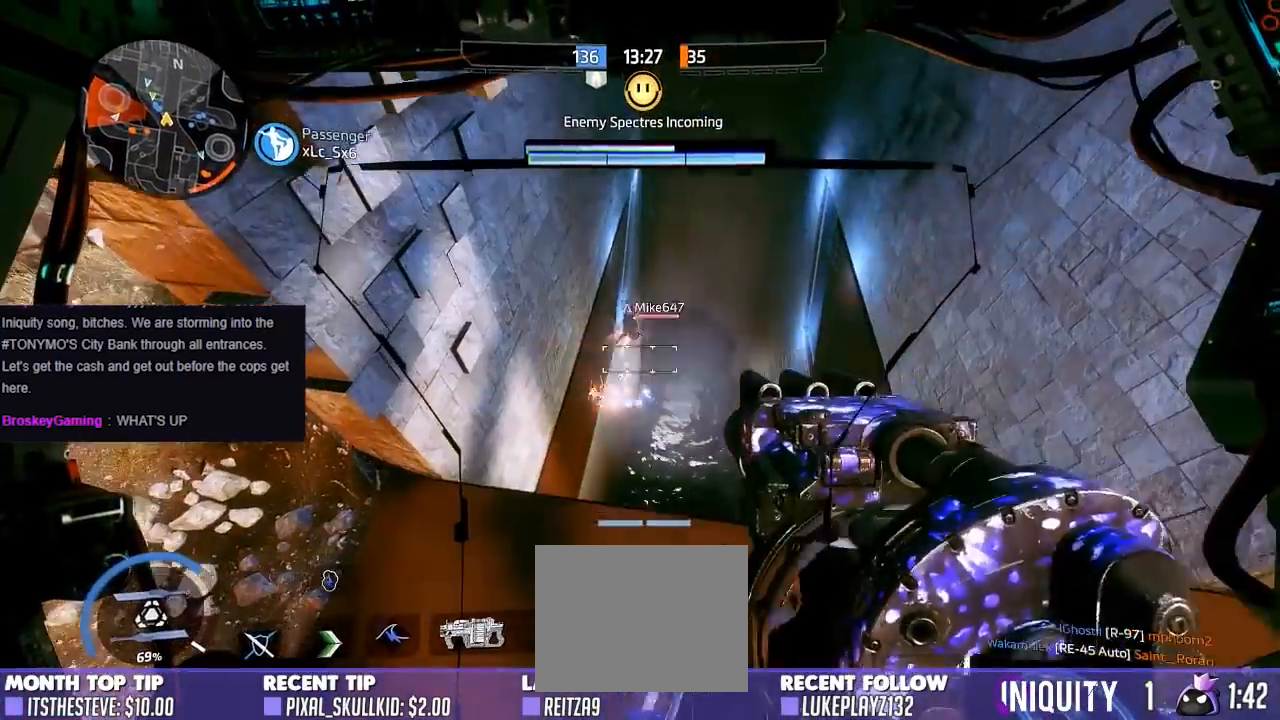
{"buttons": [], "left_stick": "center", "right_stick": "center", "events": [[183, "right_stick", "up-right"], [400, "L2", "down"], [433, "right_stick", "down-right"], [500, "L2", "up"], [500, "right_stick", "center"]]}
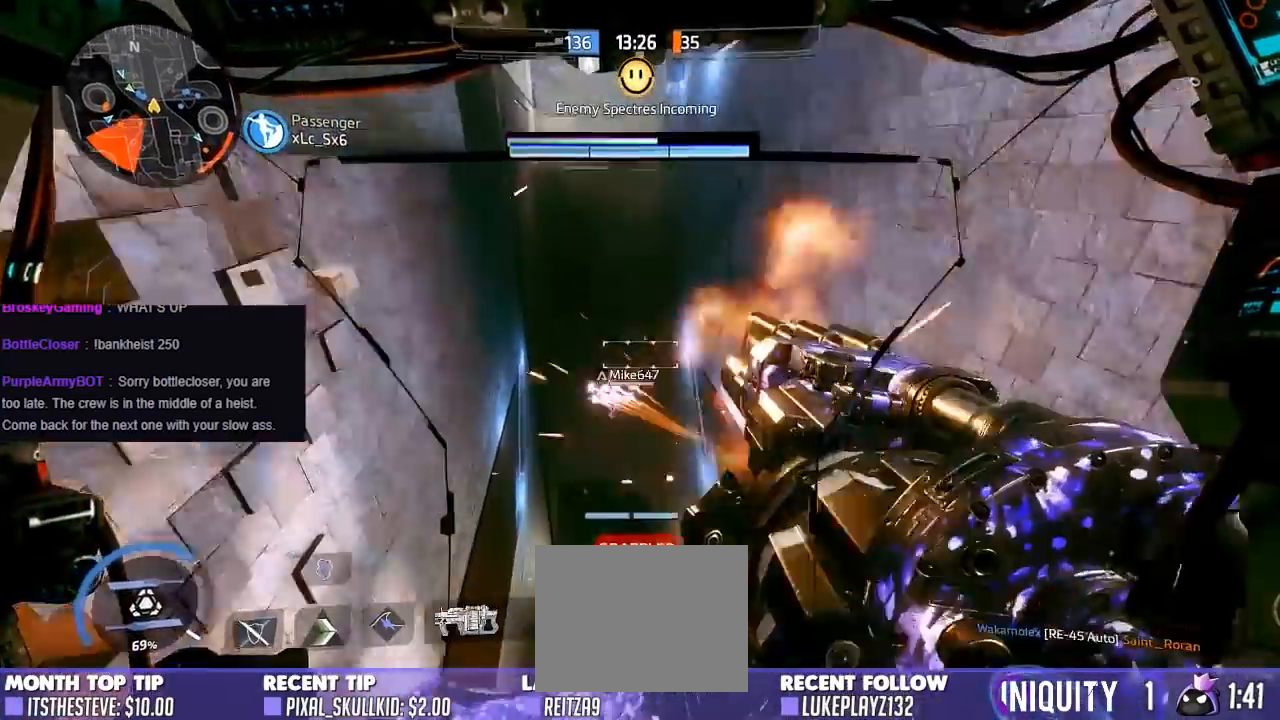
{"buttons": [], "left_stick": "down-left", "right_stick": "up-left", "events": [[400, "right_stick", "up-left"], [483, "left_stick", "down-left"]]}
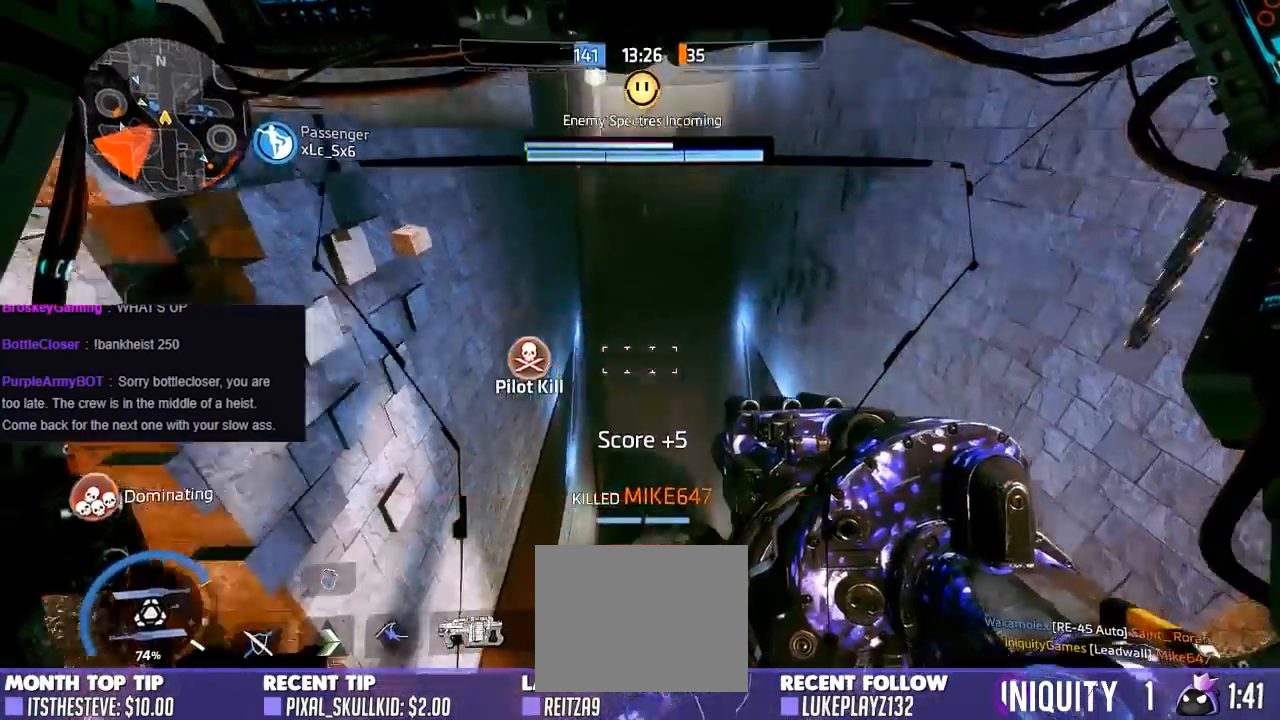
{"buttons": ["R1"], "left_stick": "center", "right_stick": "up-left", "events": [[33, "R1", "down"], [450, "left_stick", "center"]]}
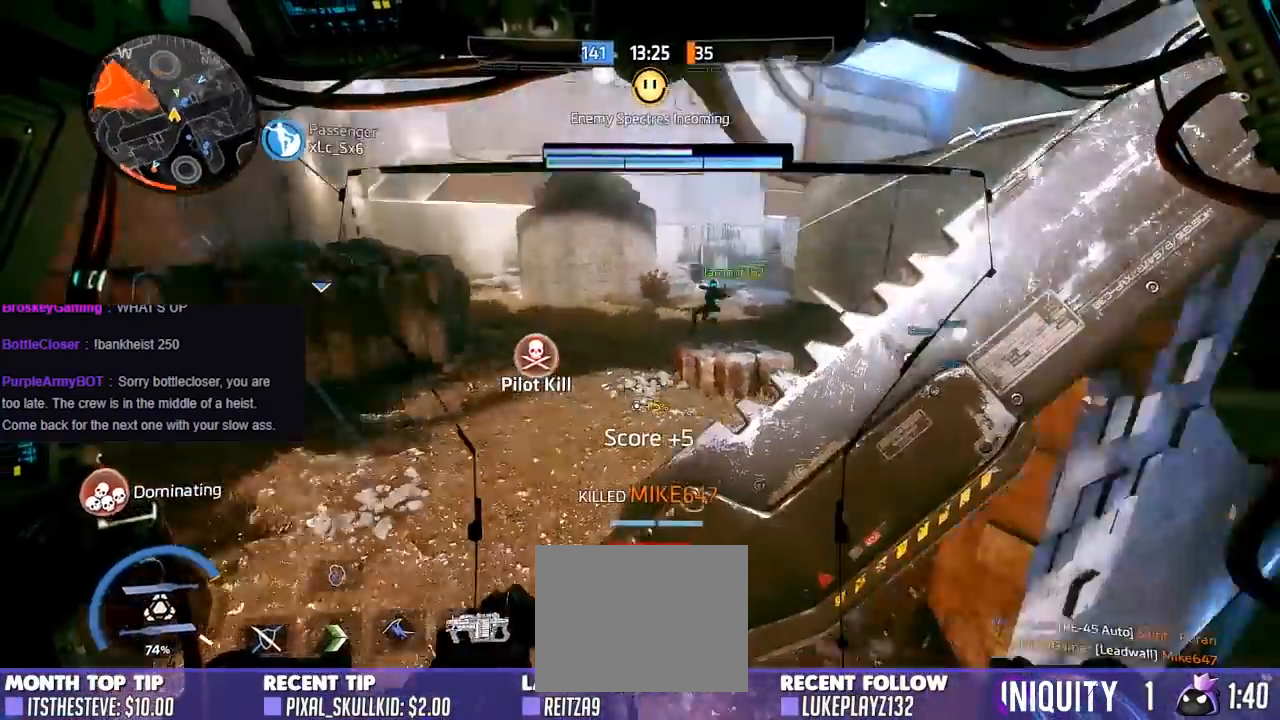
{"buttons": ["R1"], "left_stick": "up", "right_stick": "right", "events": [[33, "left_stick", "up"], [350, "right_stick", "right"]]}